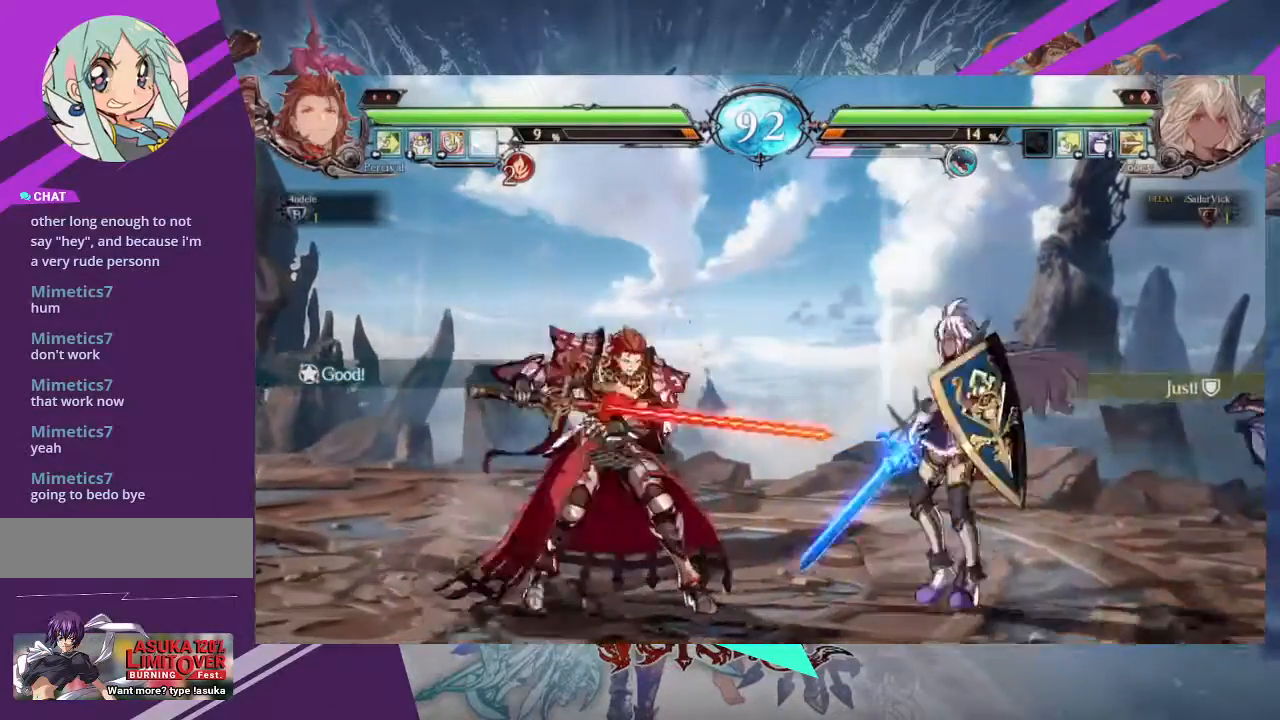
Gameplay with a controller (arcade stick); each line is a JSON object with the inputs held at the frame after it. "events" lists button and stick changes between this image and that frame as [ms after this image, input, new state], when the widget could be followed in between. Not read: L3 R3 other_buttons.
{"buttons": [], "left_stick": "center", "events": [[266, "TRIANGLE", "down"], [367, "left_stick", "center"], [400, "TRIANGLE", "up"]]}
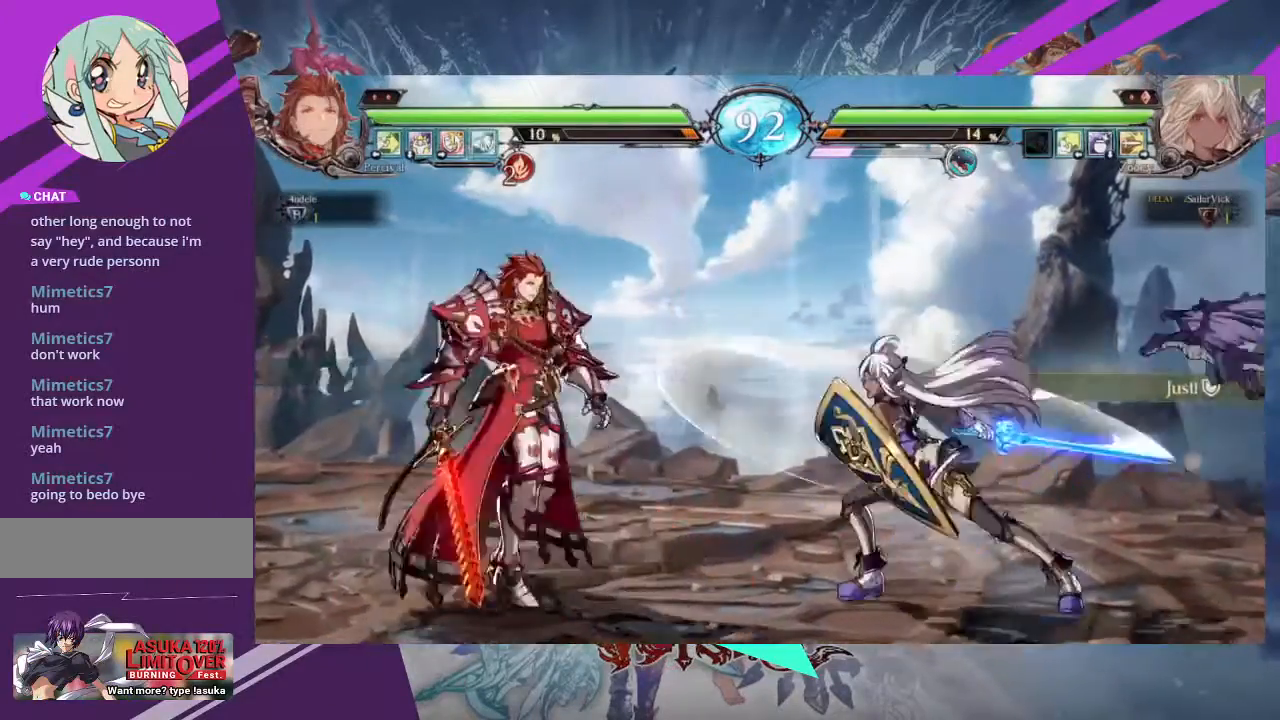
{"buttons": [], "left_stick": "right", "events": [[67, "left_stick", "right"]]}
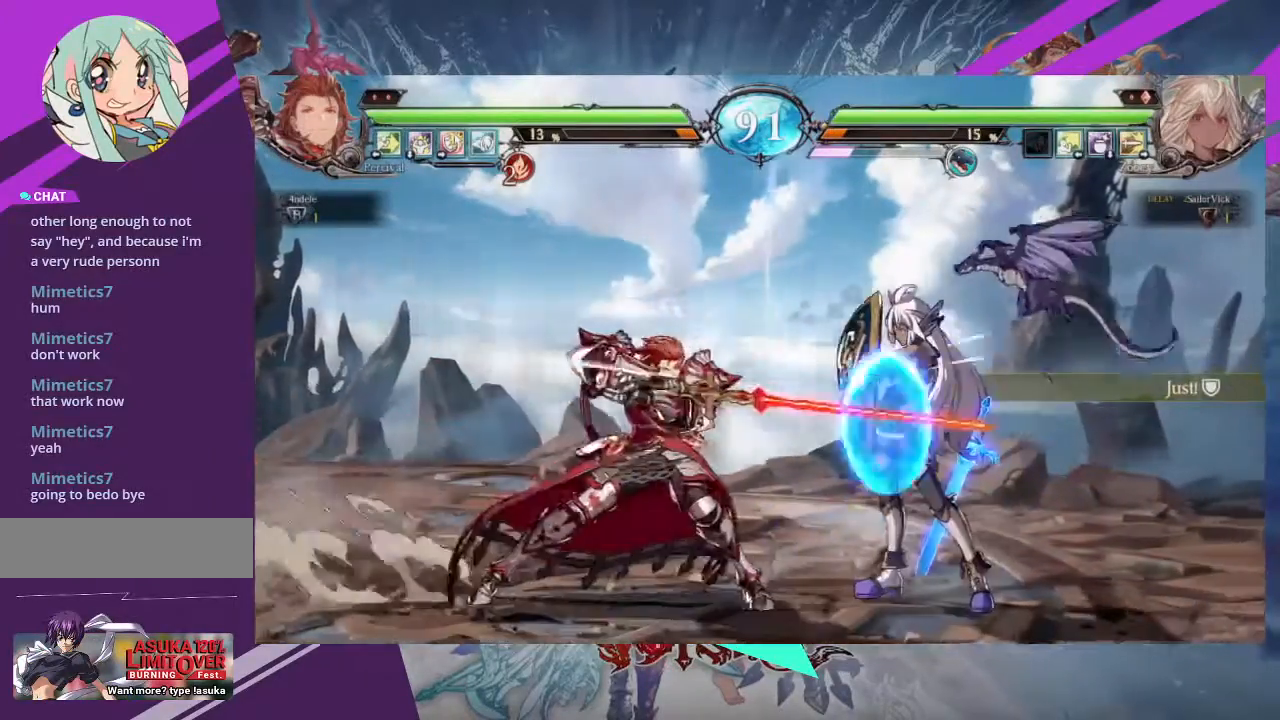
{"buttons": [], "left_stick": "right", "events": [[34, "TRIANGLE", "down"], [201, "TRIANGLE", "up"], [368, "TRIANGLE", "down"], [501, "TRIANGLE", "up"]]}
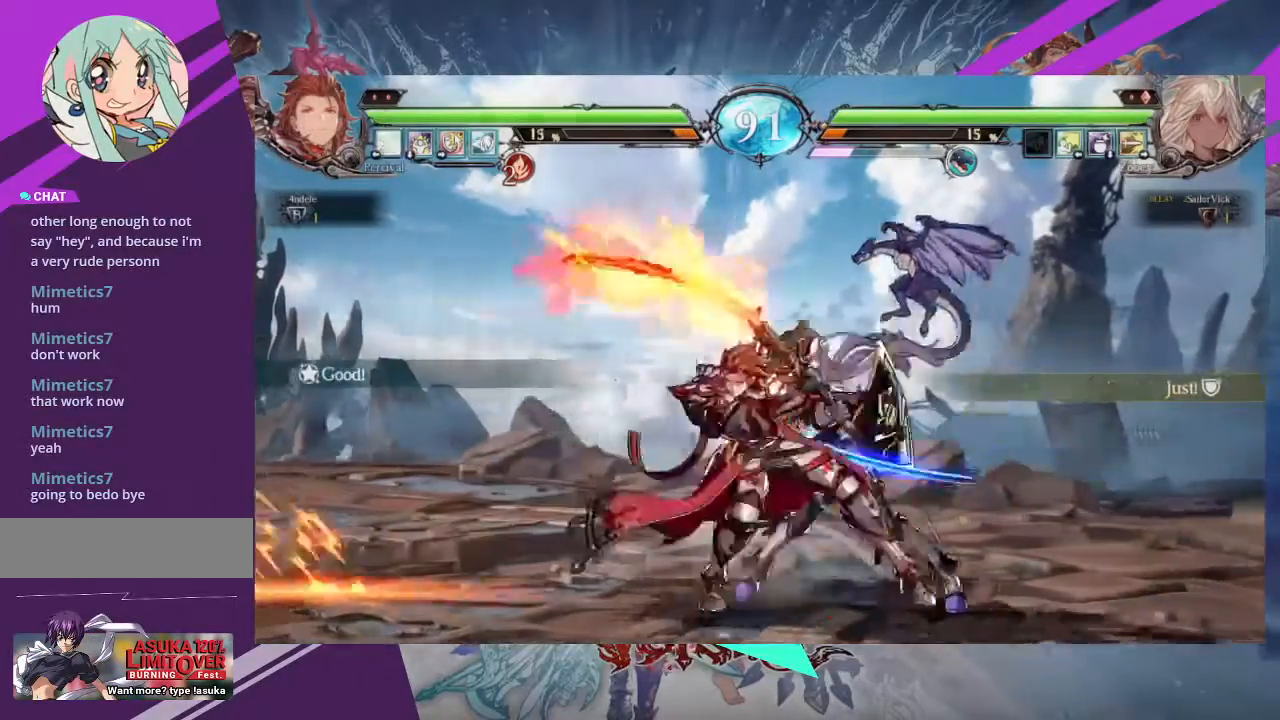
{"buttons": [], "left_stick": "right", "events": []}
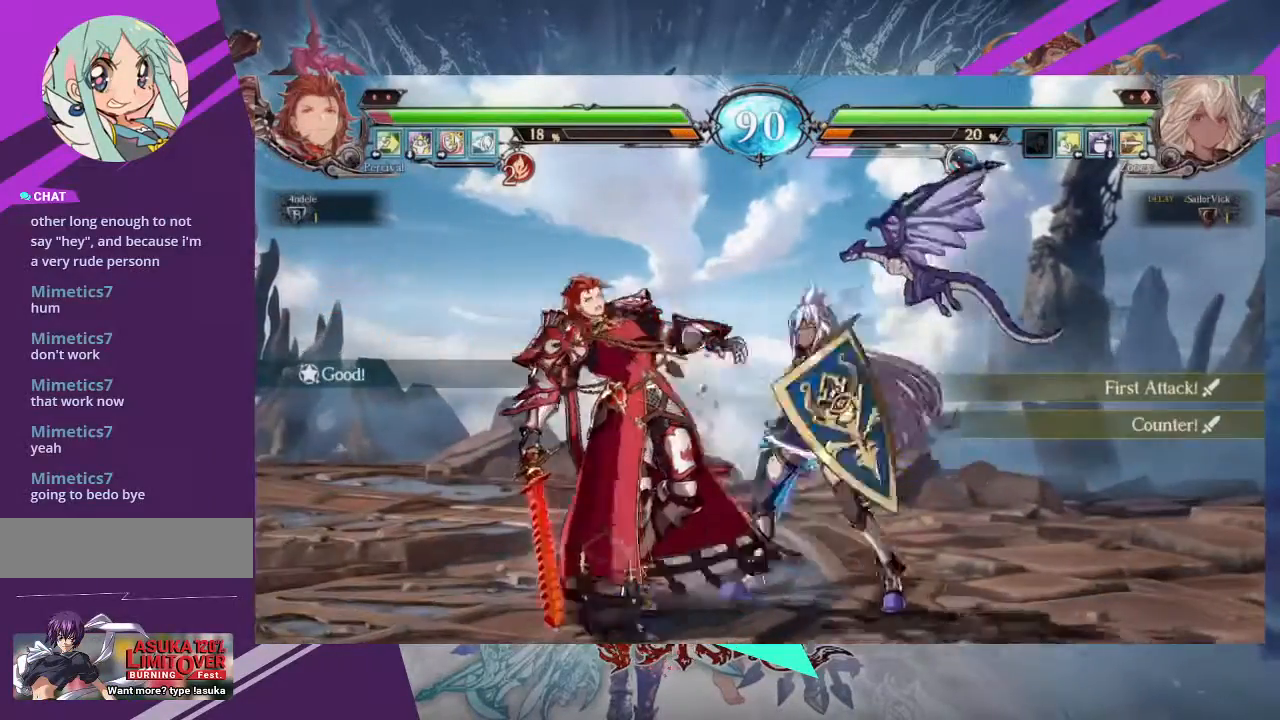
{"buttons": [], "left_stick": "right"}
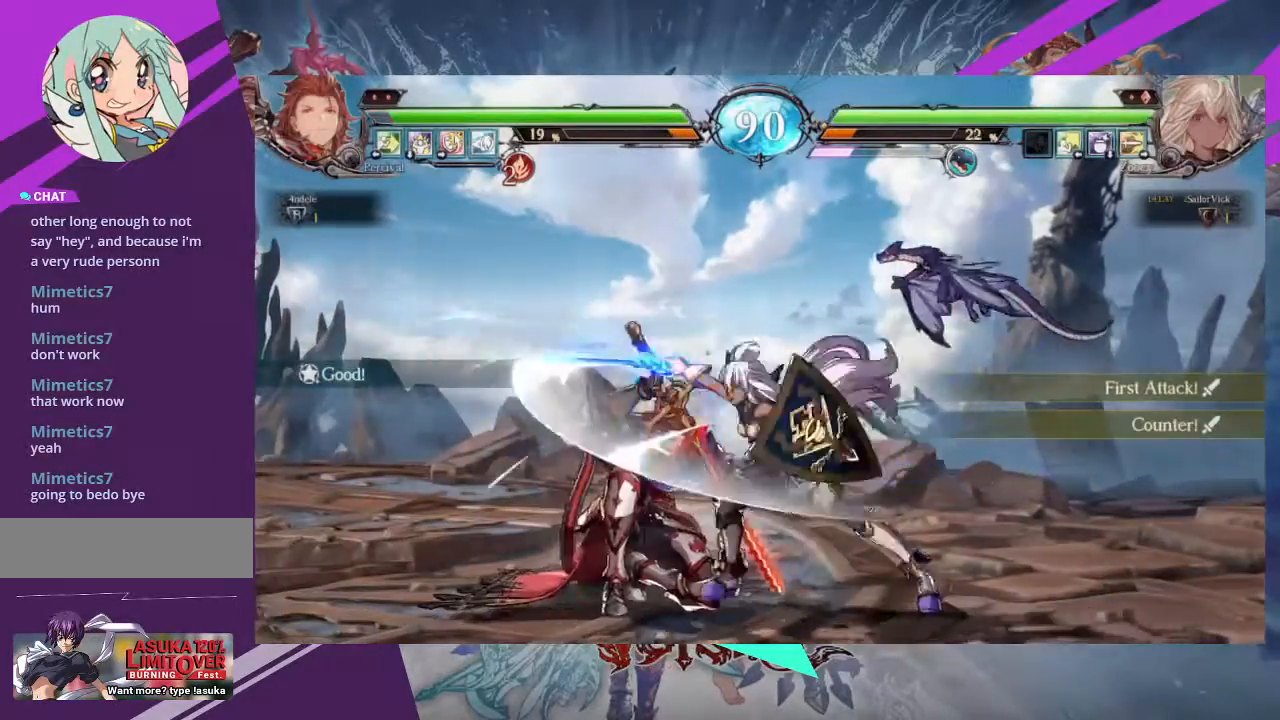
{"buttons": ["SQUARE"], "left_stick": "center", "events": [[67, "left_stick", "center"], [467, "SQUARE", "down"]]}
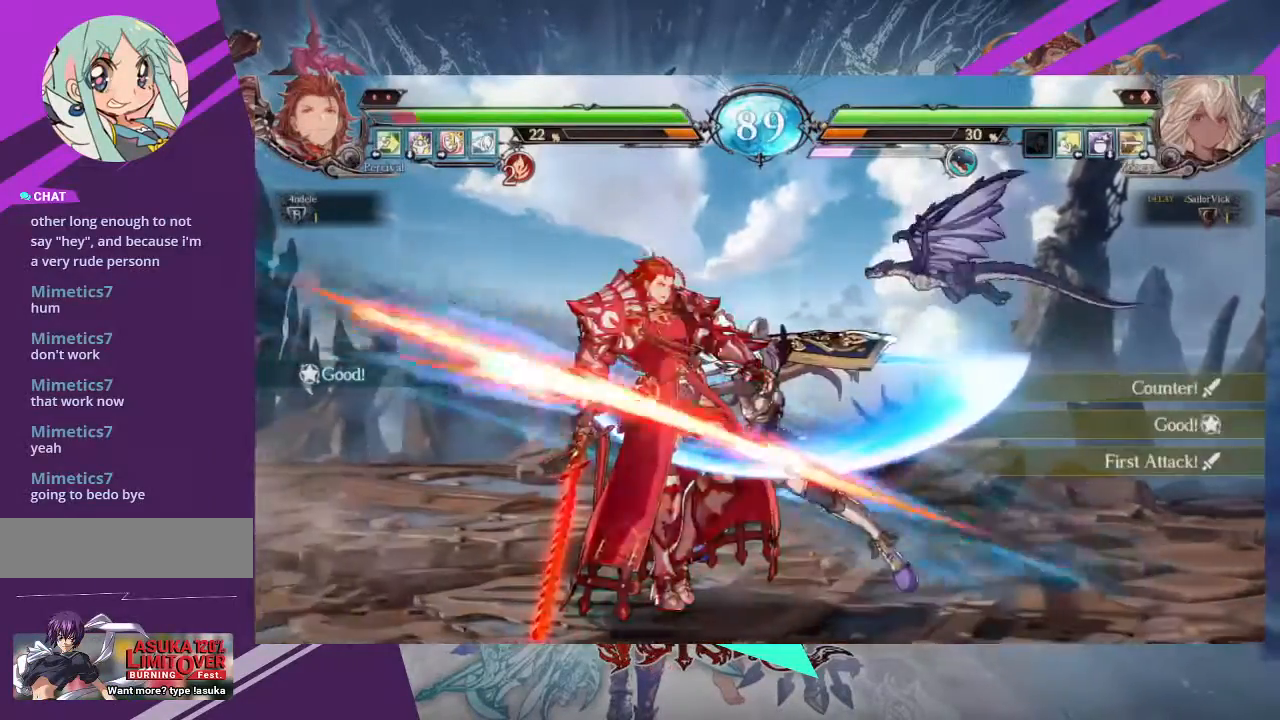
{"buttons": ["SQUARE"], "left_stick": "center"}